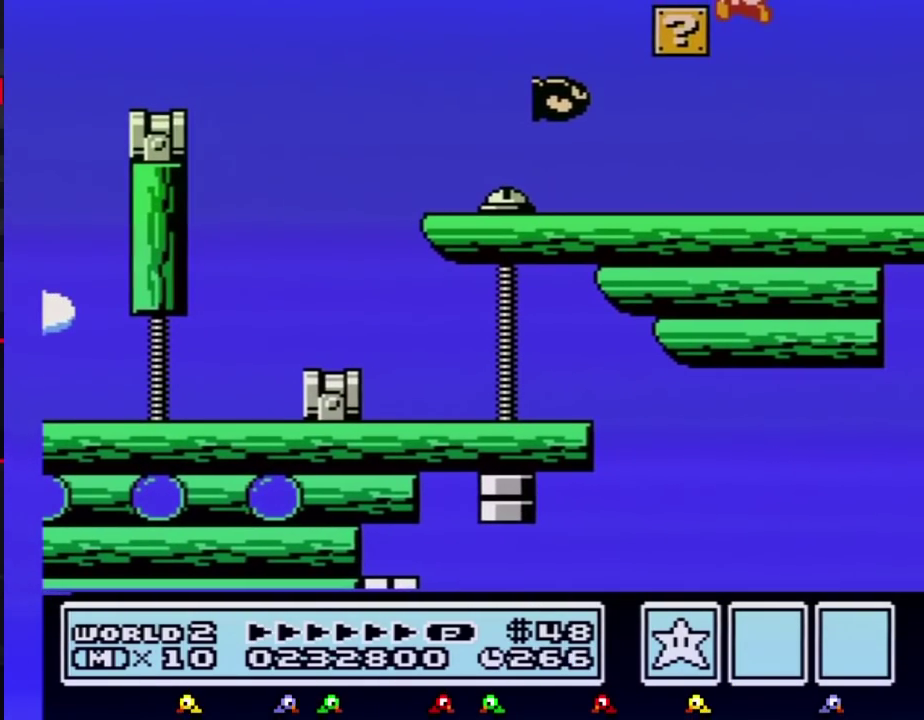
Gameplay with a controller (Nintendo layout); each line is a JSON object with the inputs held at the frame after it. "events" lists button and stick changes between this image and that frame as [ms after this image, input, new state], when the widget could be followed in between. Not read: L3 R3.
{"buttons": [], "events": [[233, "DPAD_LEFT", "up"], [267, "A", "up"], [300, "B", "up"], [367, "DPAD_RIGHT", "down"], [450, "DPAD_RIGHT", "up"]]}
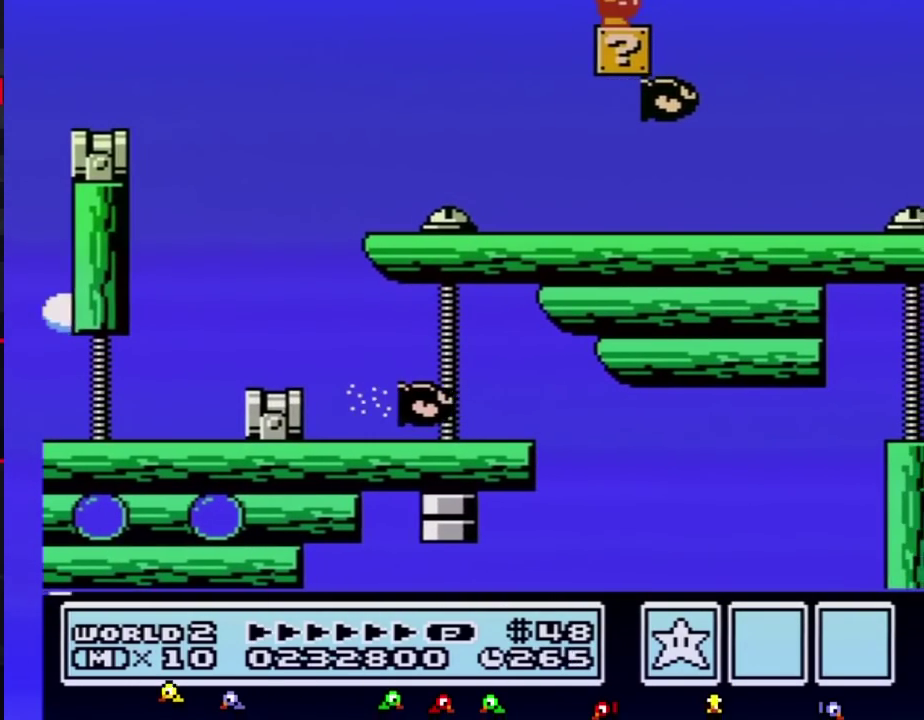
{"buttons": []}
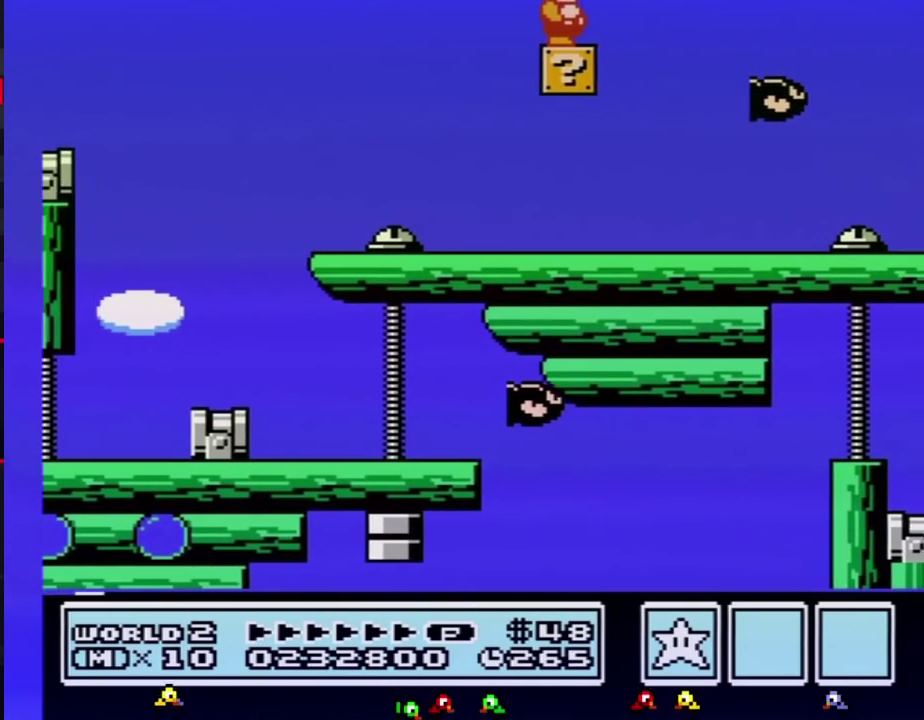
{"buttons": []}
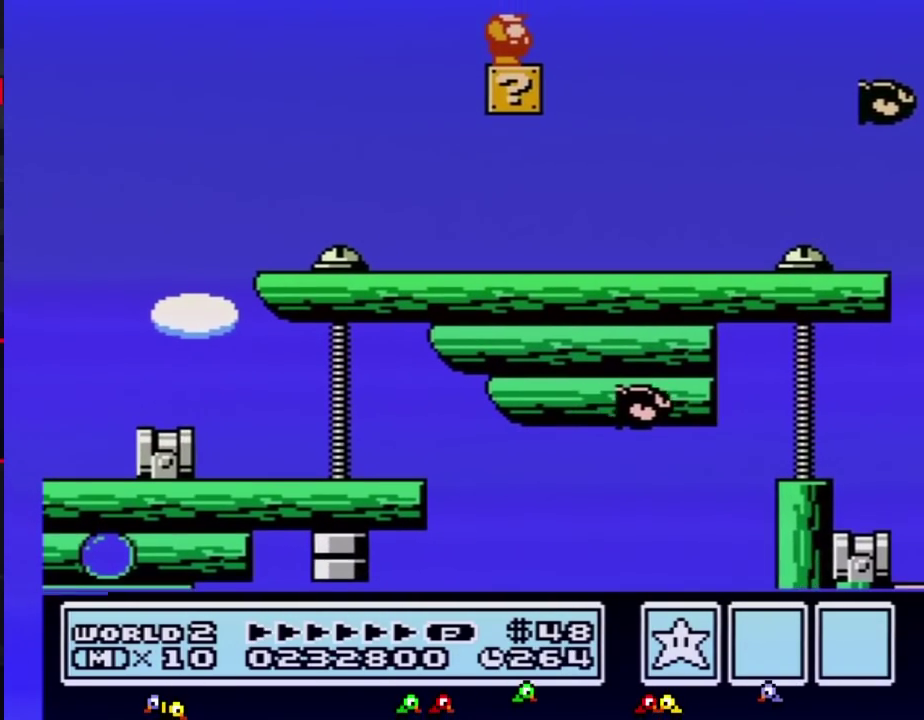
{"buttons": []}
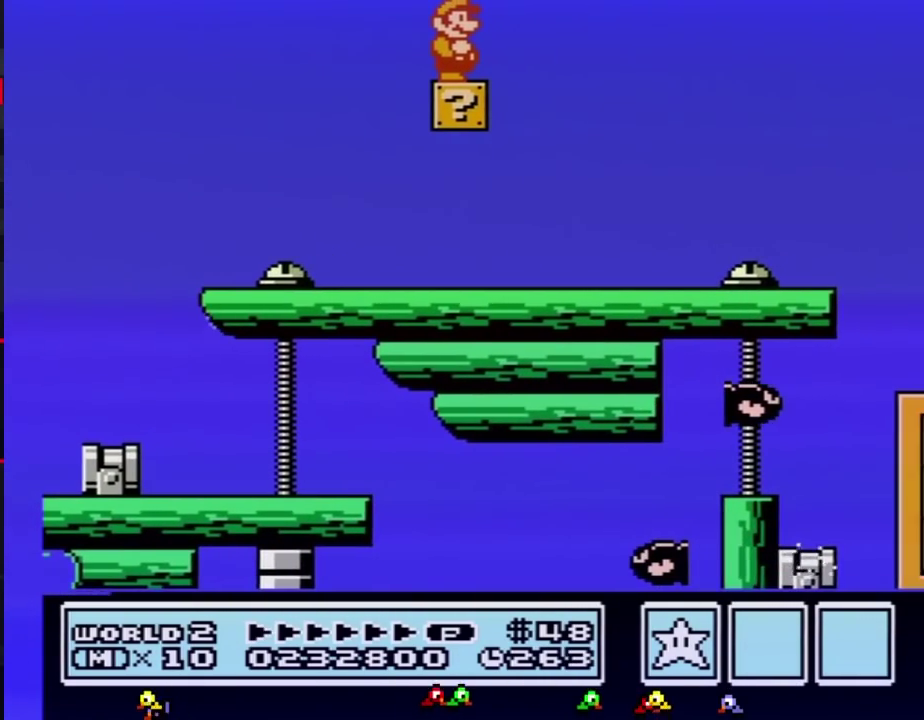
{"buttons": []}
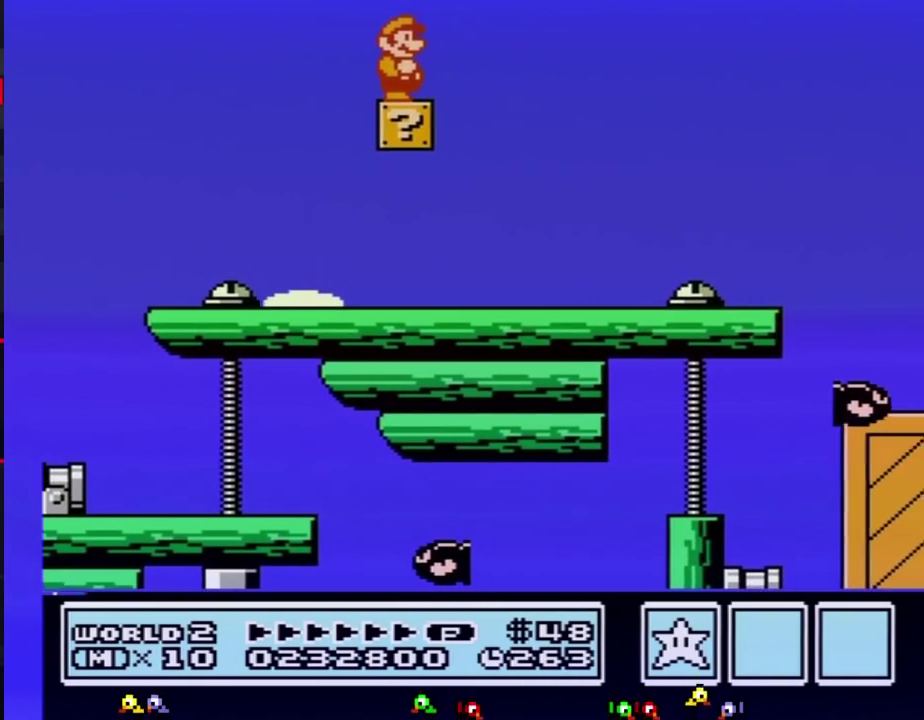
{"buttons": []}
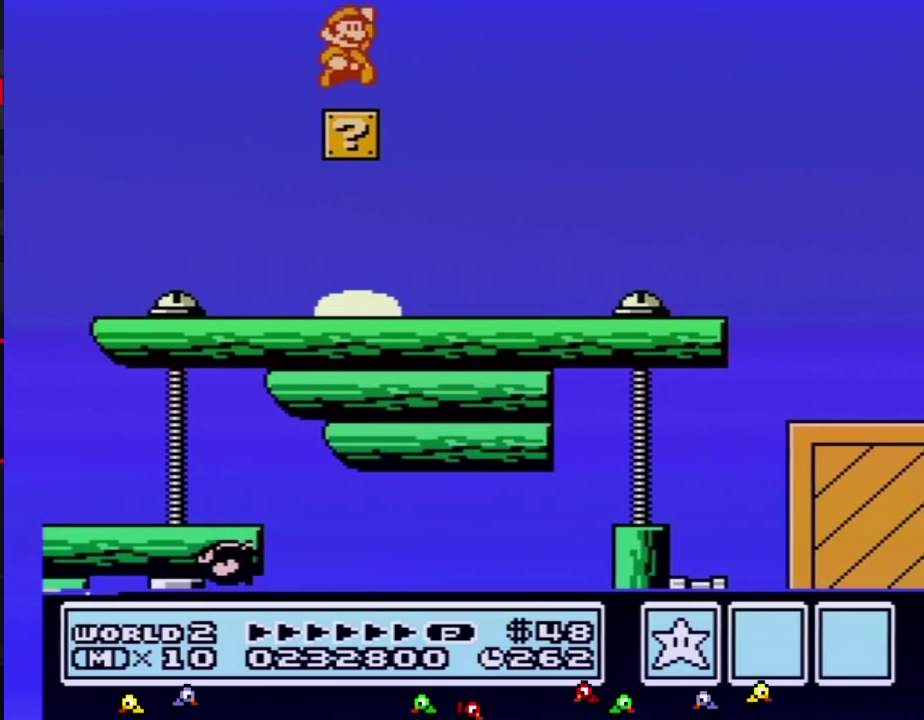
{"buttons": ["B", "DPAD_RIGHT"], "events": [[83, "A", "down"], [83, "DPAD_RIGHT", "down"], [200, "A", "up"], [333, "B", "down"]]}
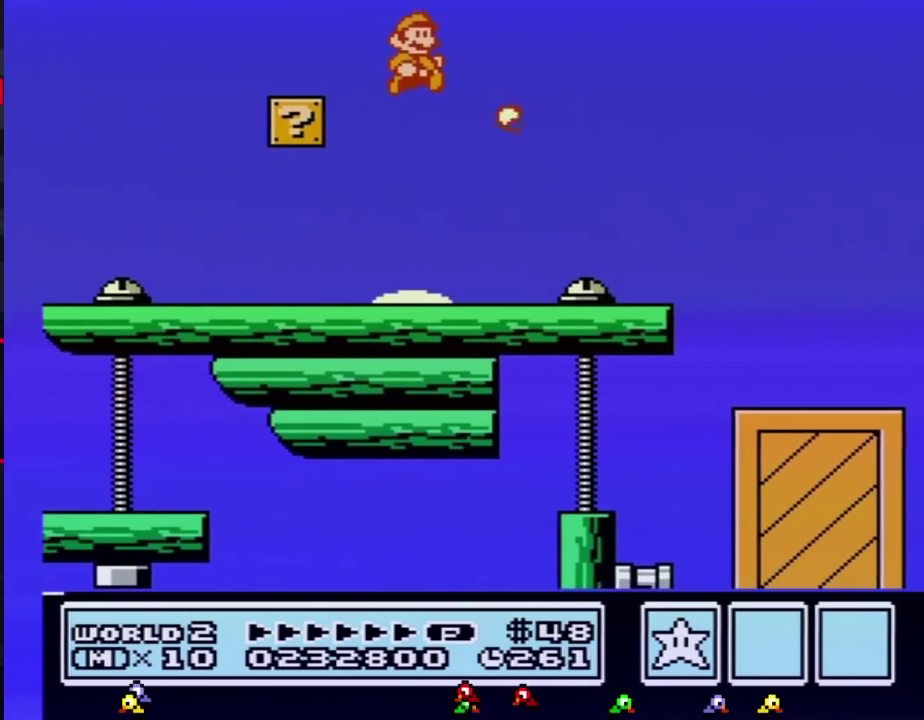
{"buttons": ["B", "DPAD_RIGHT"]}
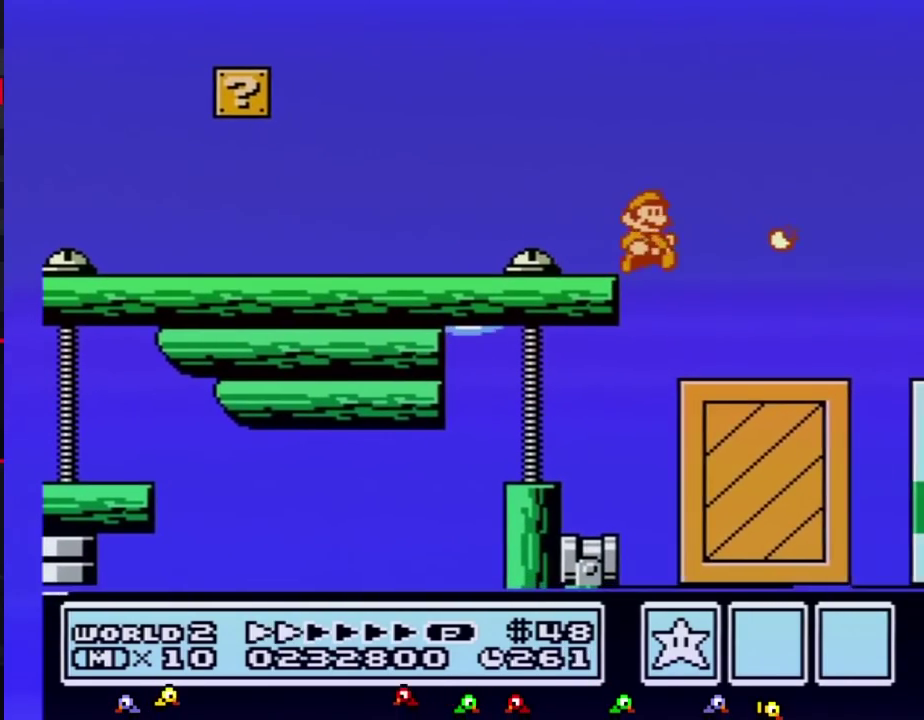
{"buttons": ["A", "B"], "events": [[50, "DPAD_RIGHT", "up"], [117, "DPAD_LEFT", "down"], [183, "DPAD_LEFT", "up"], [333, "DPAD_DOWN", "down"], [433, "A", "down"], [433, "DPAD_DOWN", "up"]]}
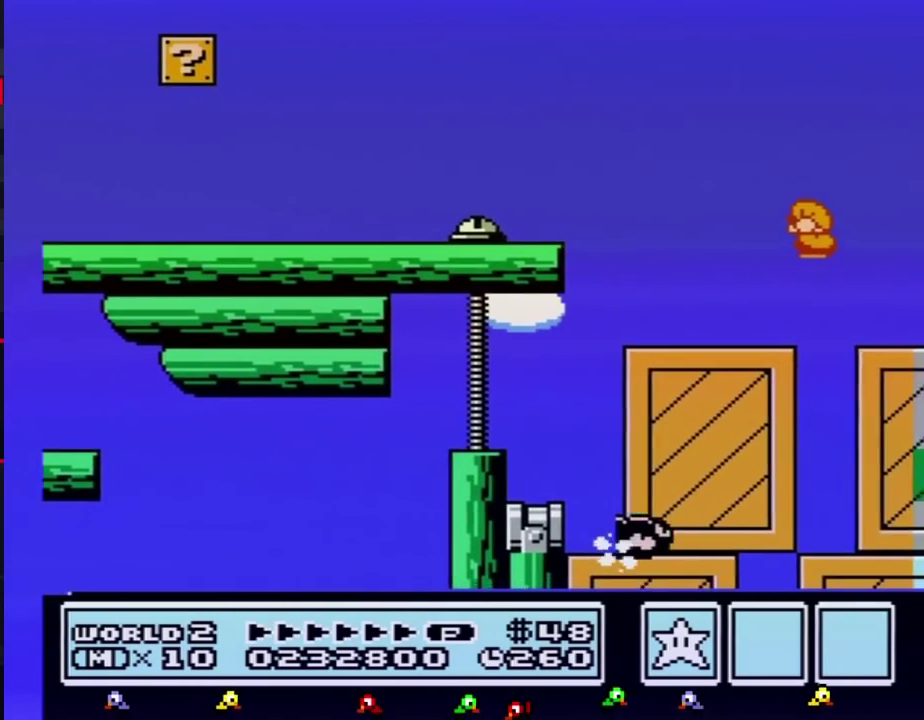
{"buttons": [], "events": [[17, "A", "up"], [17, "B", "up"], [383, "DPAD_LEFT", "down"], [500, "DPAD_LEFT", "up"]]}
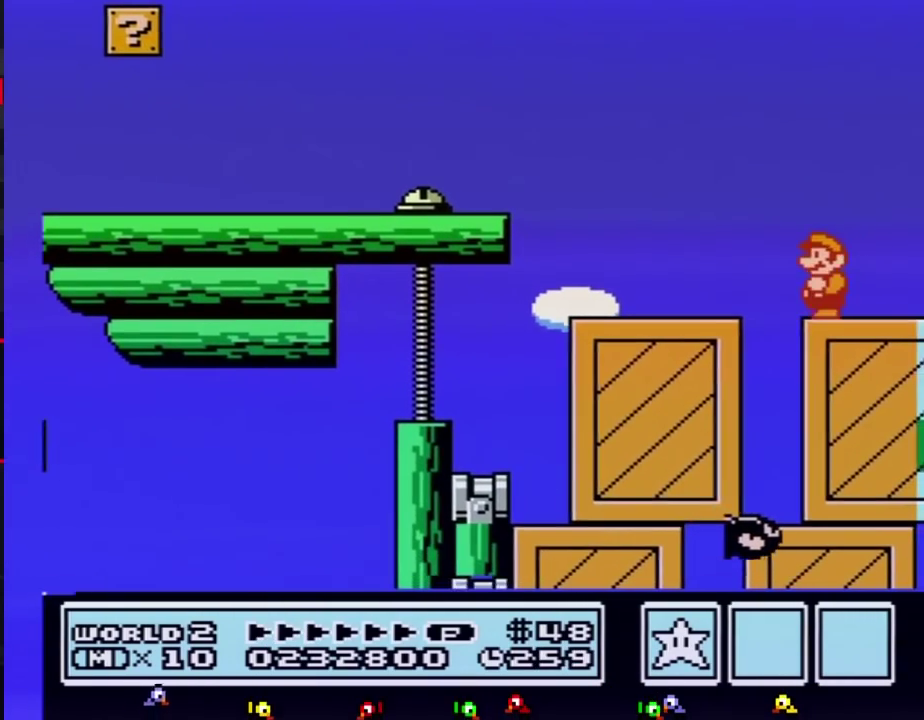
{"buttons": []}
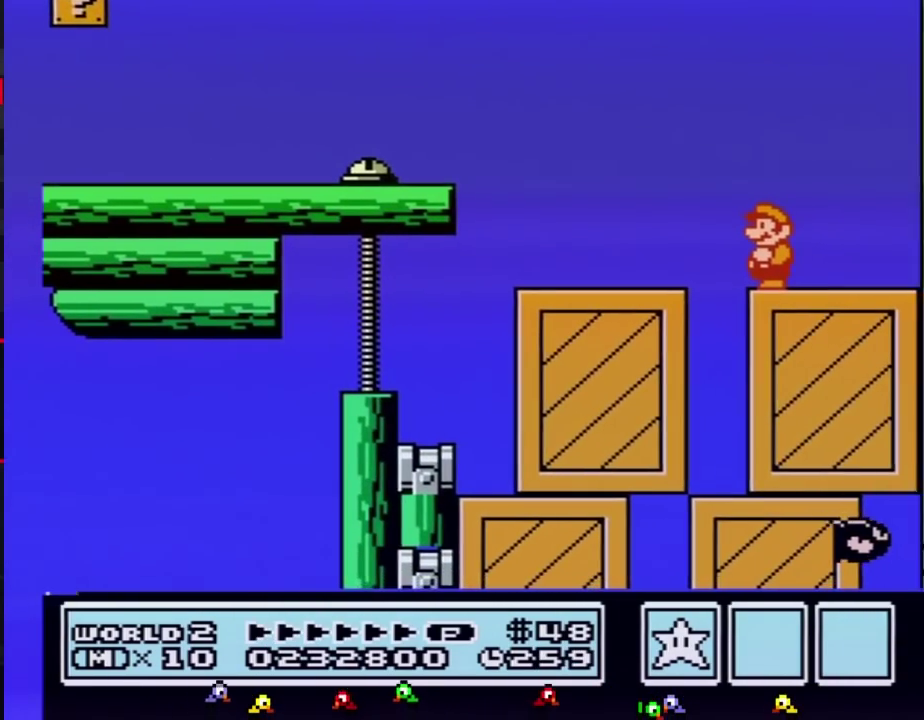
{"buttons": []}
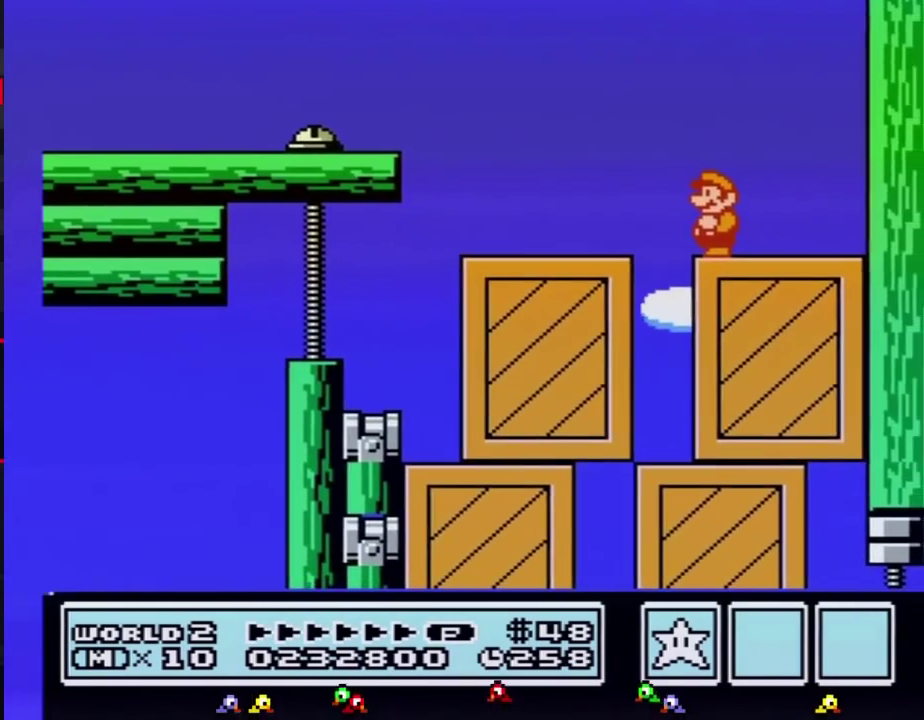
{"buttons": ["B"], "events": [[217, "DPAD_RIGHT", "down"], [350, "DPAD_RIGHT", "up"], [417, "DPAD_LEFT", "down"], [500, "B", "down"], [500, "DPAD_LEFT", "up"]]}
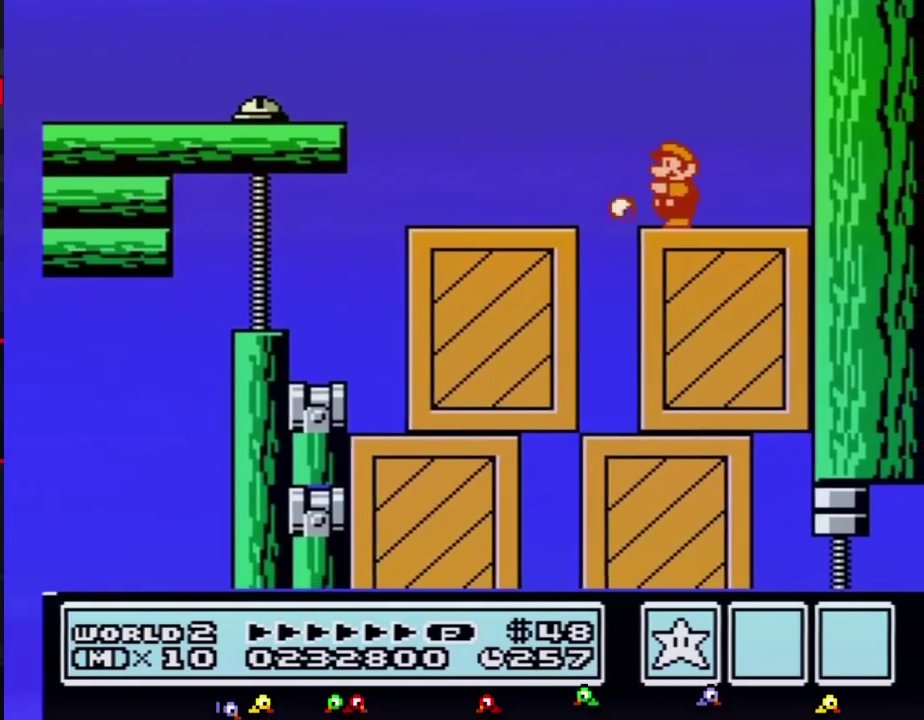
{"buttons": [], "events": [[200, "B", "up"]]}
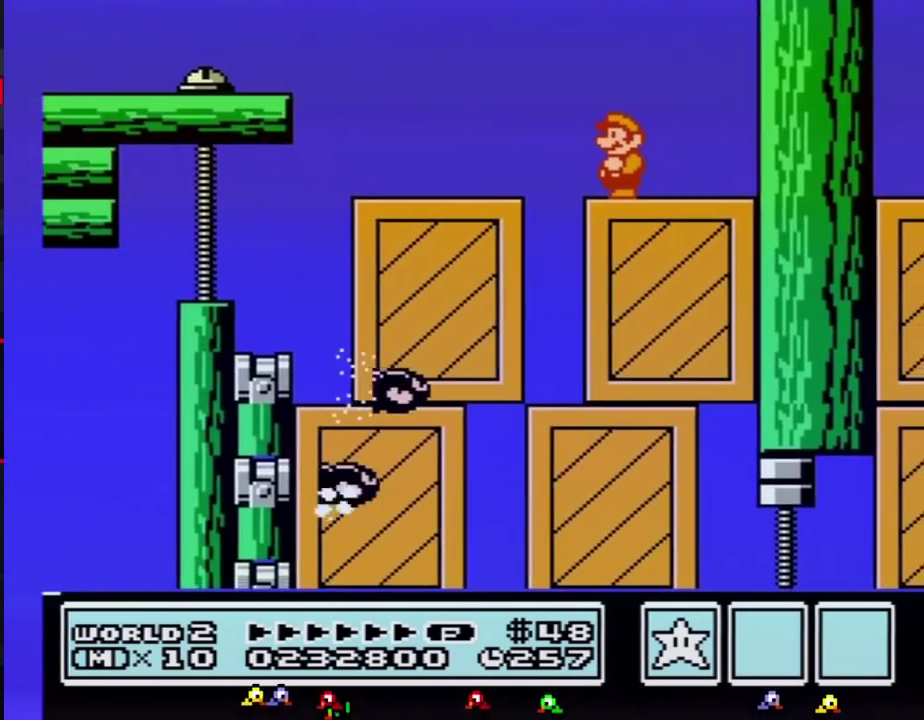
{"buttons": ["DPAD_LEFT"], "events": [[217, "DPAD_LEFT", "down"]]}
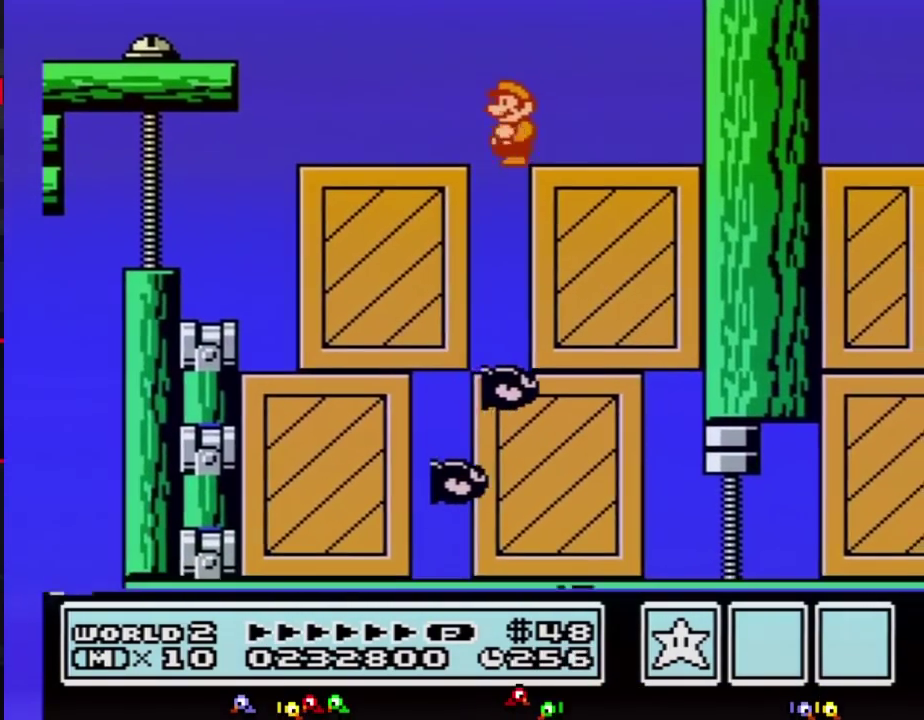
{"buttons": ["DPAD_RIGHT"], "events": [[100, "DPAD_LEFT", "up"], [317, "DPAD_RIGHT", "down"]]}
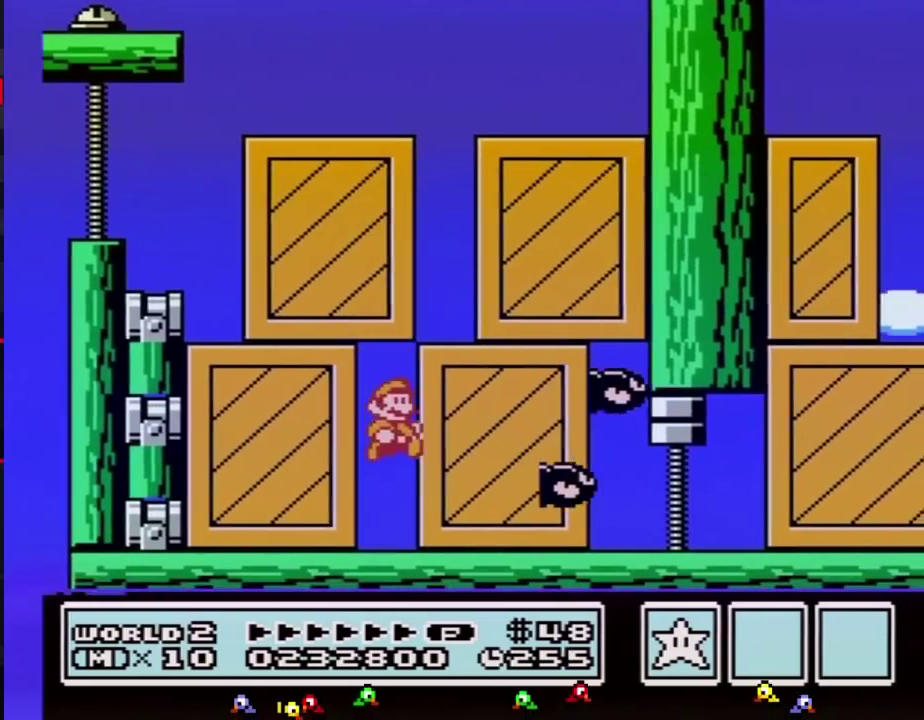
{"buttons": ["B", "DPAD_RIGHT"], "events": [[350, "B", "down"], [350, "DPAD_RIGHT", "up"], [467, "DPAD_RIGHT", "down"]]}
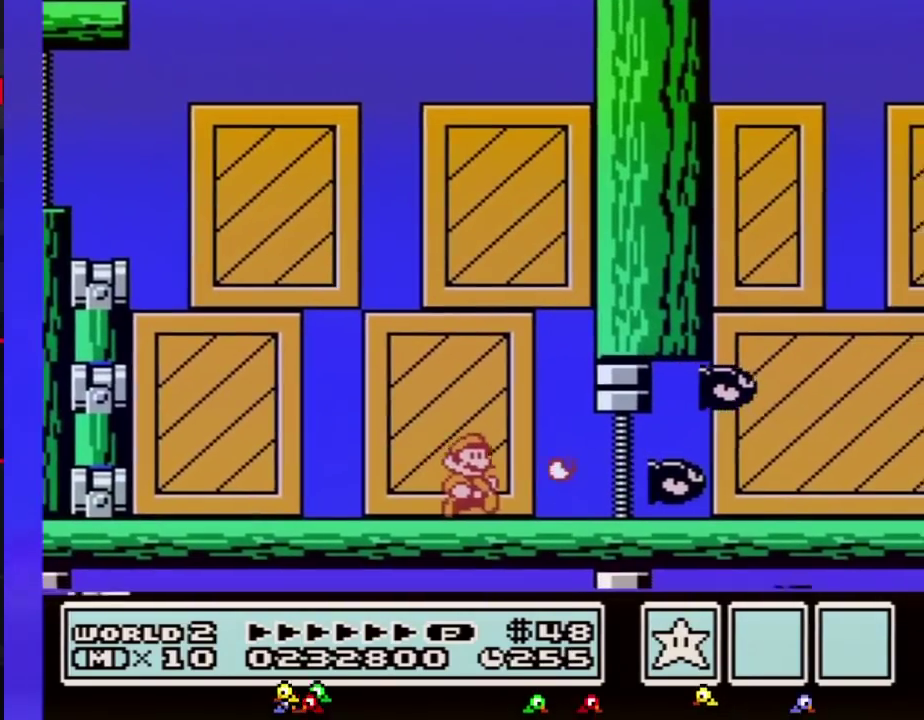
{"buttons": ["B"], "events": [[500, "DPAD_RIGHT", "up"]]}
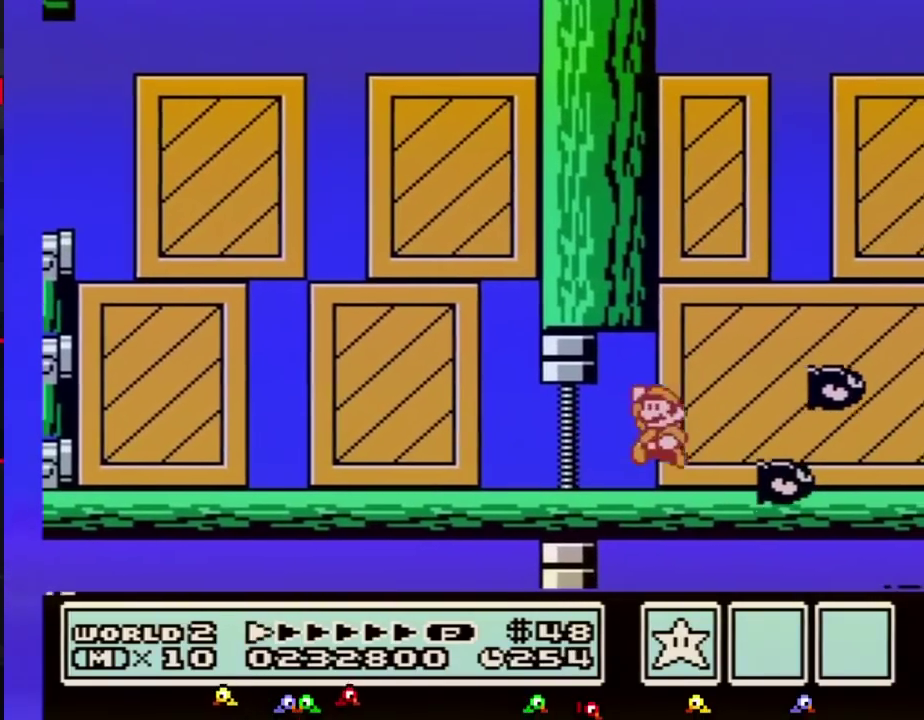
{"buttons": ["DPAD_RIGHT"], "events": [[67, "A", "down"], [67, "DPAD_LEFT", "down"], [317, "DPAD_LEFT", "up"], [417, "A", "up"], [417, "DPAD_RIGHT", "down"], [467, "B", "up"]]}
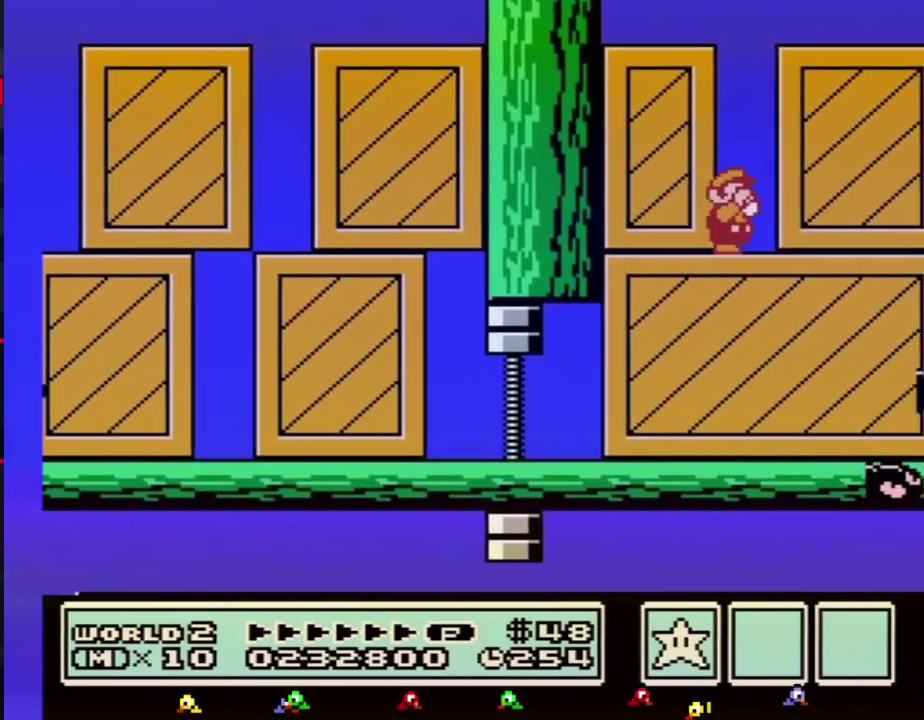
{"buttons": ["A", "B", "DPAD_LEFT"], "events": [[33, "B", "down"], [183, "A", "down"], [217, "DPAD_RIGHT", "up"], [283, "DPAD_LEFT", "down"]]}
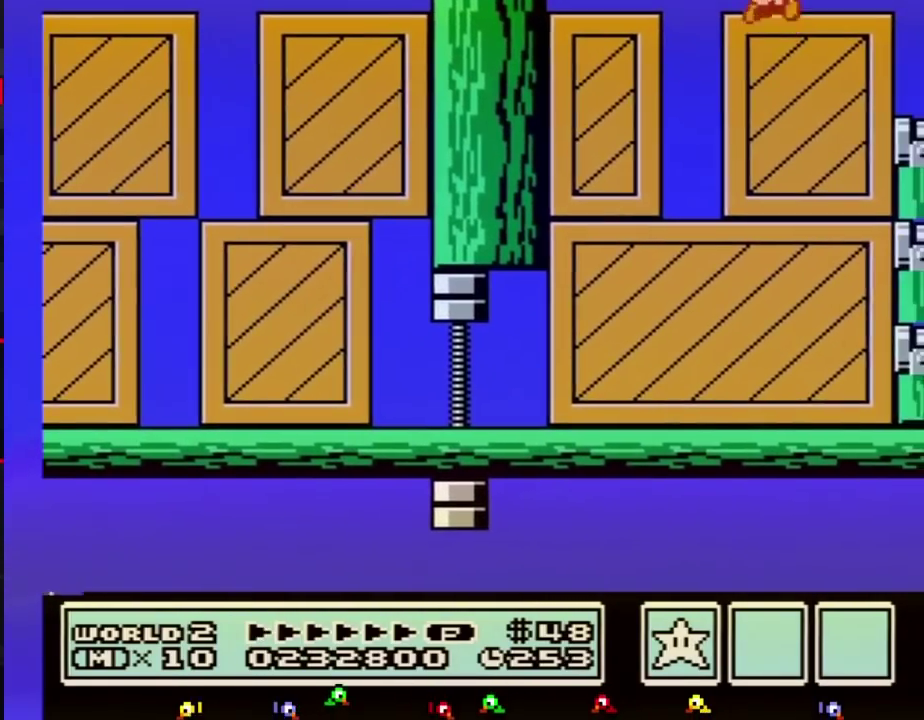
{"buttons": [], "events": [[33, "DPAD_LEFT", "up"], [67, "DPAD_RIGHT", "down"], [133, "A", "up"], [150, "B", "up"], [150, "DPAD_RIGHT", "up"]]}
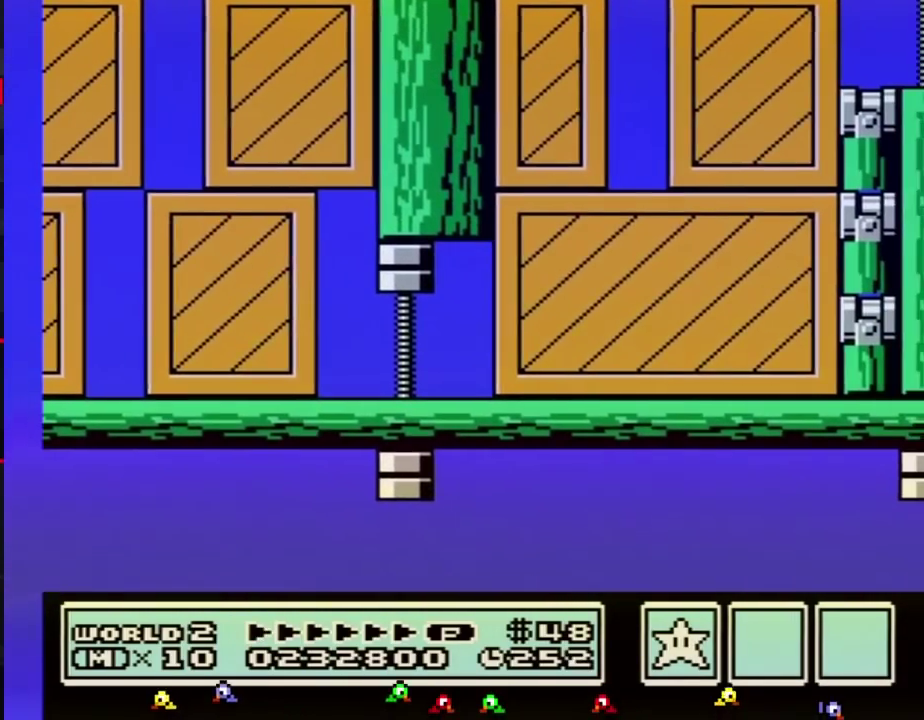
{"buttons": []}
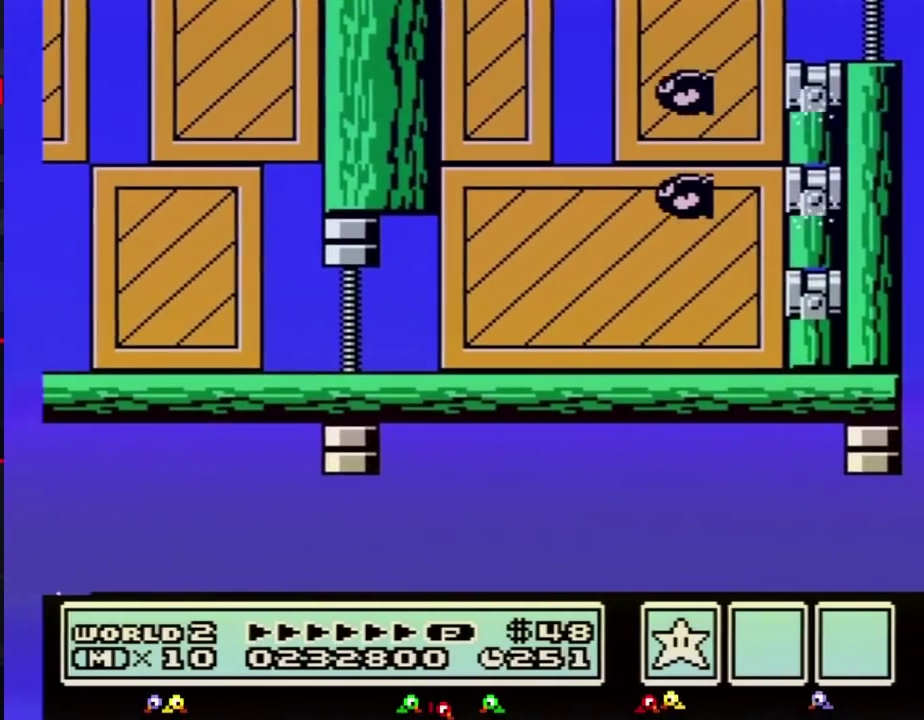
{"buttons": []}
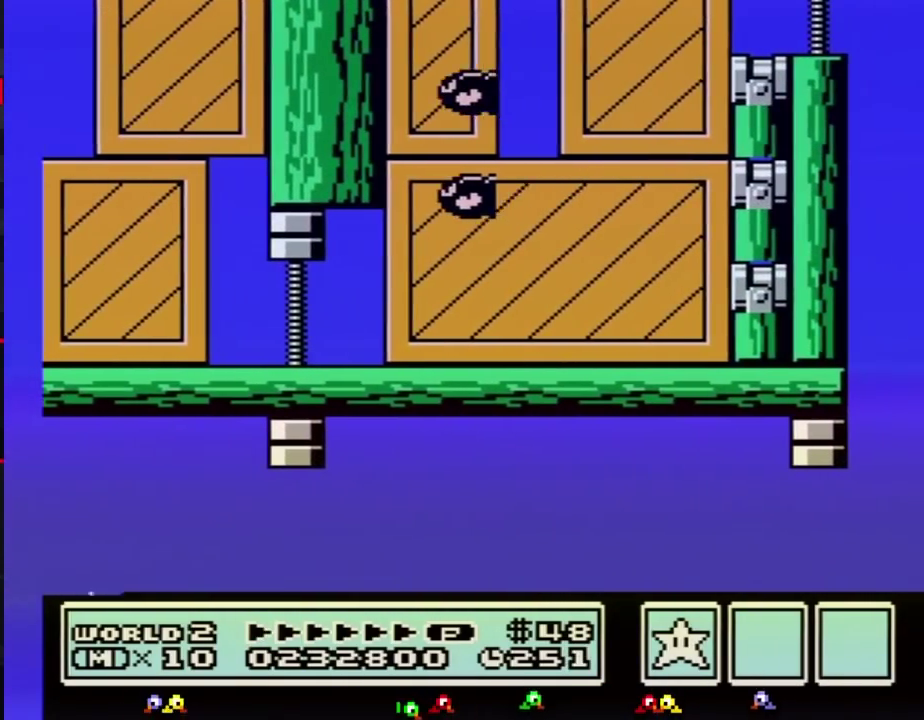
{"buttons": ["B", "DPAD_RIGHT"], "events": [[183, "B", "down"], [417, "DPAD_RIGHT", "down"]]}
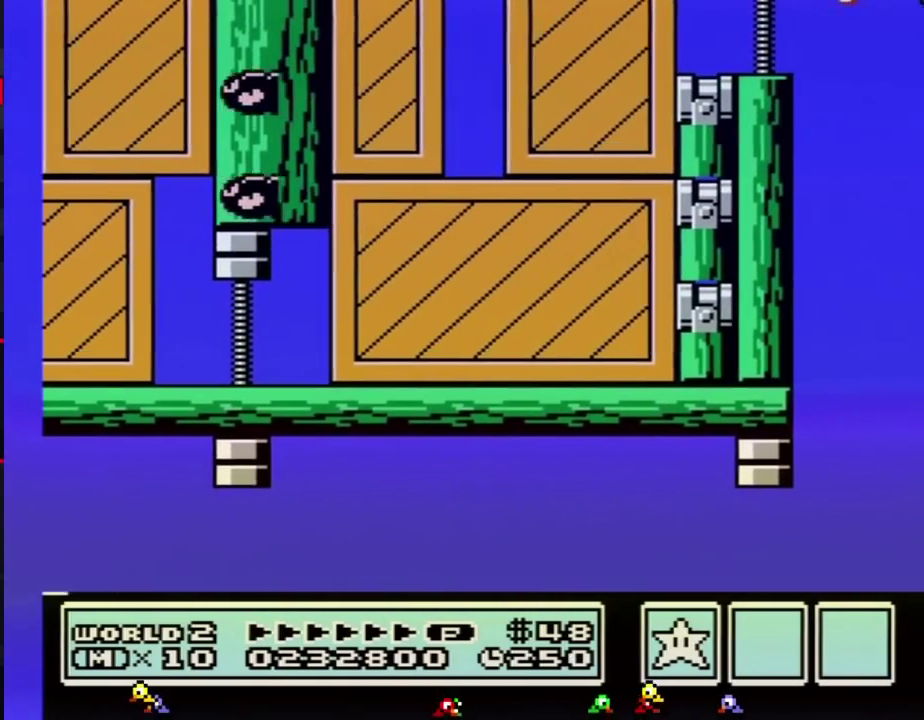
{"buttons": ["A", "B", "DPAD_RIGHT"], "events": [[133, "A", "down"]]}